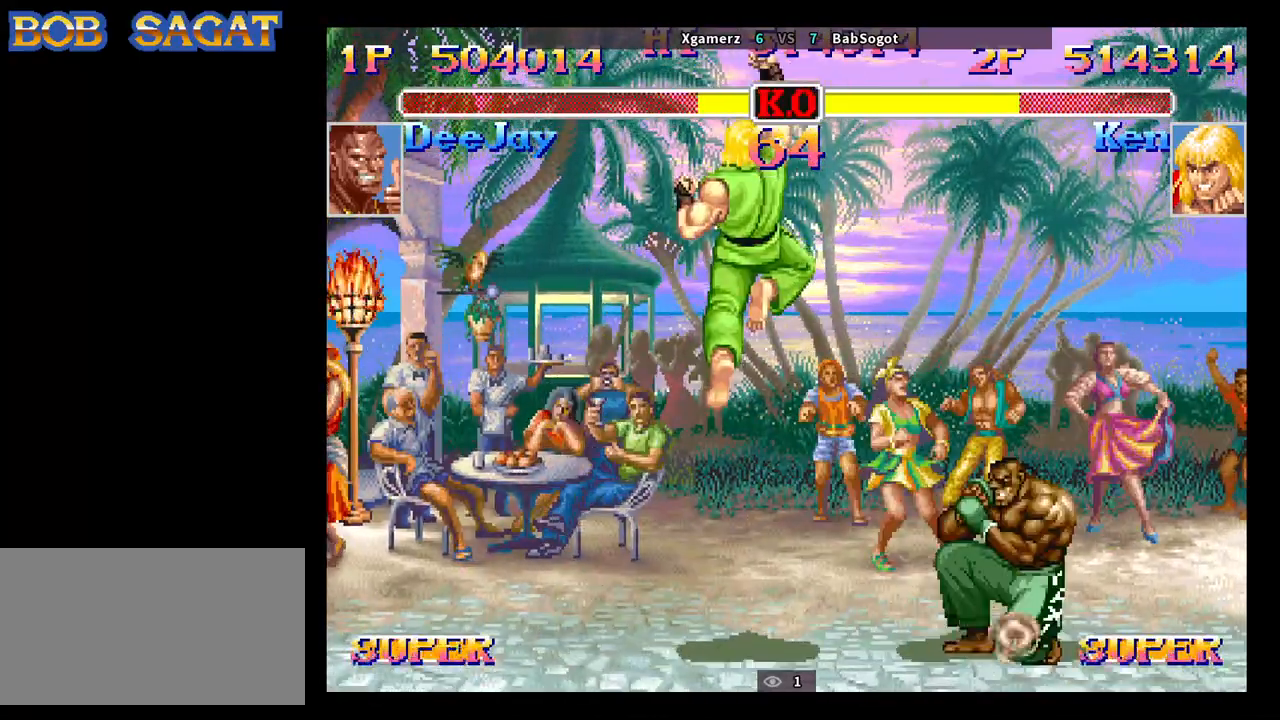
Gameplay with a controller (arcade stick); each line is a JSON object with the inputs held at the frame after it (dt_ms = milliseconds from this image to that frame). "events" lists button and stick changes between this image and that frame as [ms after this image, input, new state], when the widget could be followed in between. Not read: L3 R3.
{"dt_ms": 500, "buttons": [], "left_stick": "down-left", "events": []}
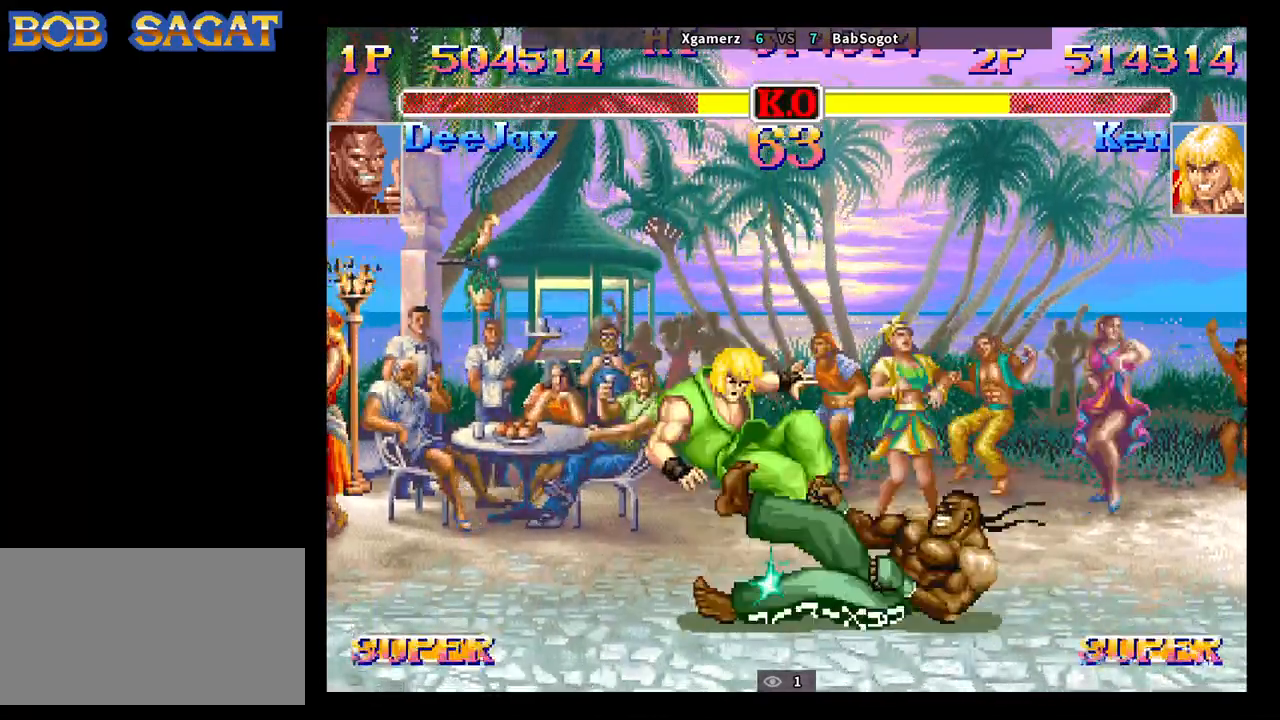
{"dt_ms": 500, "buttons": [], "left_stick": "center", "events": [[467, "left_stick", "center"]]}
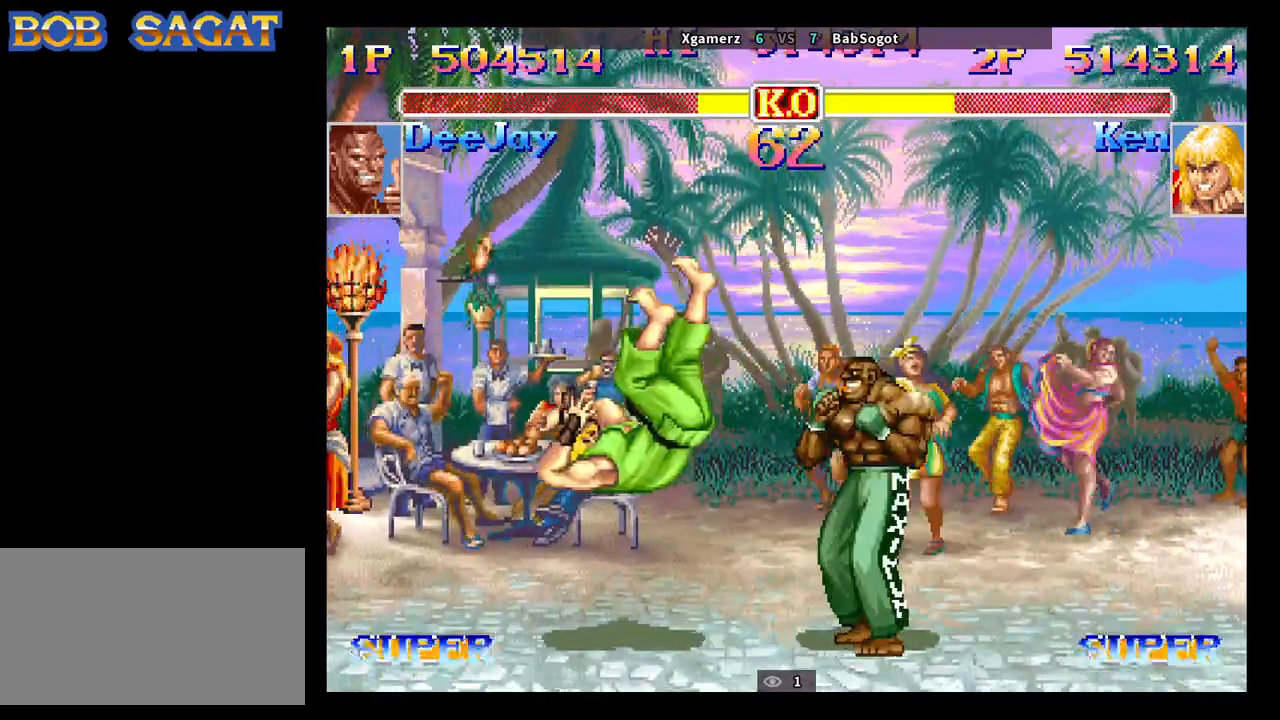
{"dt_ms": 500, "buttons": [], "left_stick": "down", "events": [[283, "left_stick", "down"], [400, "left_stick", "right"], [467, "left_stick", "down"]]}
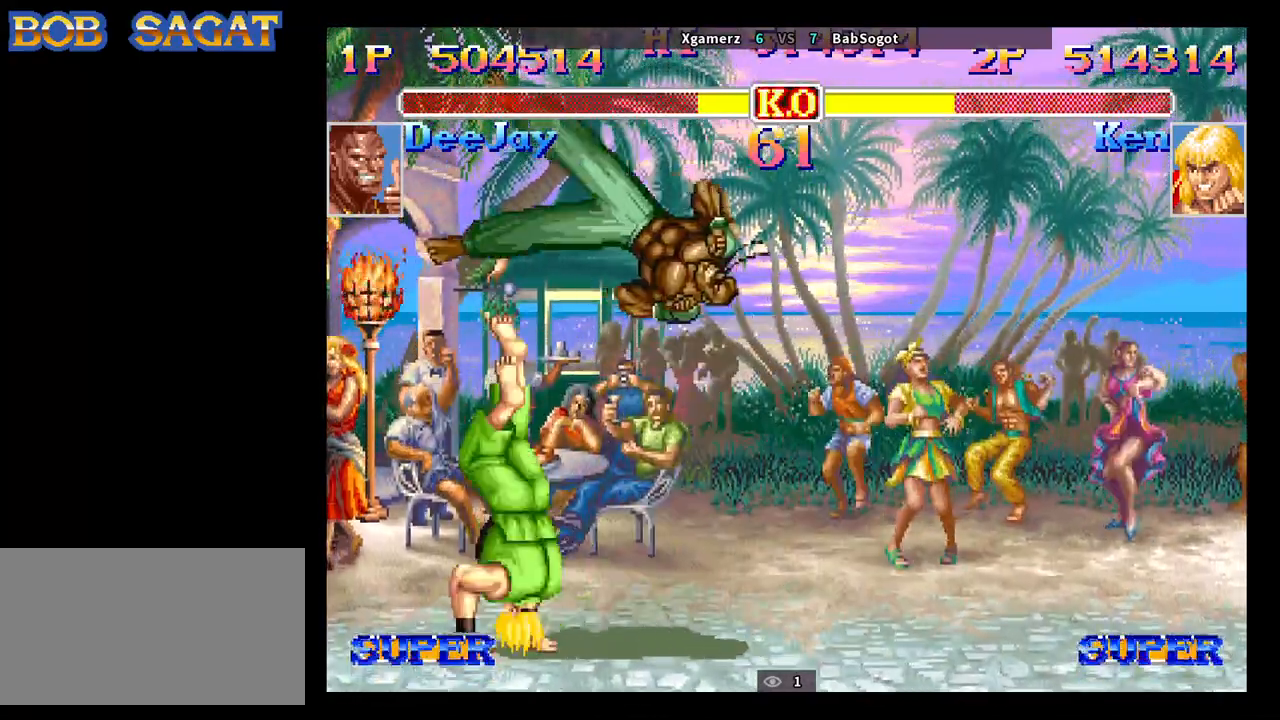
{"dt_ms": 500, "buttons": [], "left_stick": "down-right", "events": [[150, "left_stick", "left"], [217, "SQUARE", "down"], [267, "R1", "down"], [267, "TRIANGLE", "down"], [267, "left_stick", "down-right"], [283, "SQUARE", "up"], [350, "TRIANGLE", "up"], [367, "R1", "up"]]}
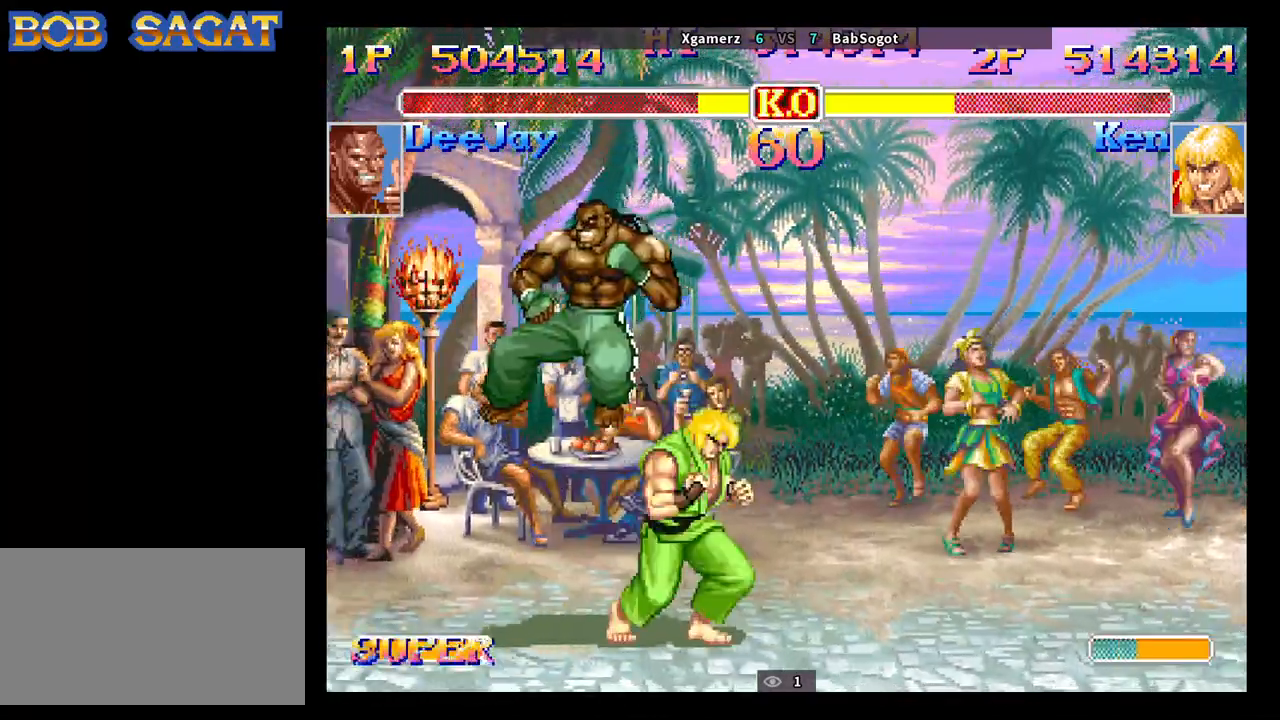
{"dt_ms": 500, "buttons": [], "left_stick": "down-right", "events": []}
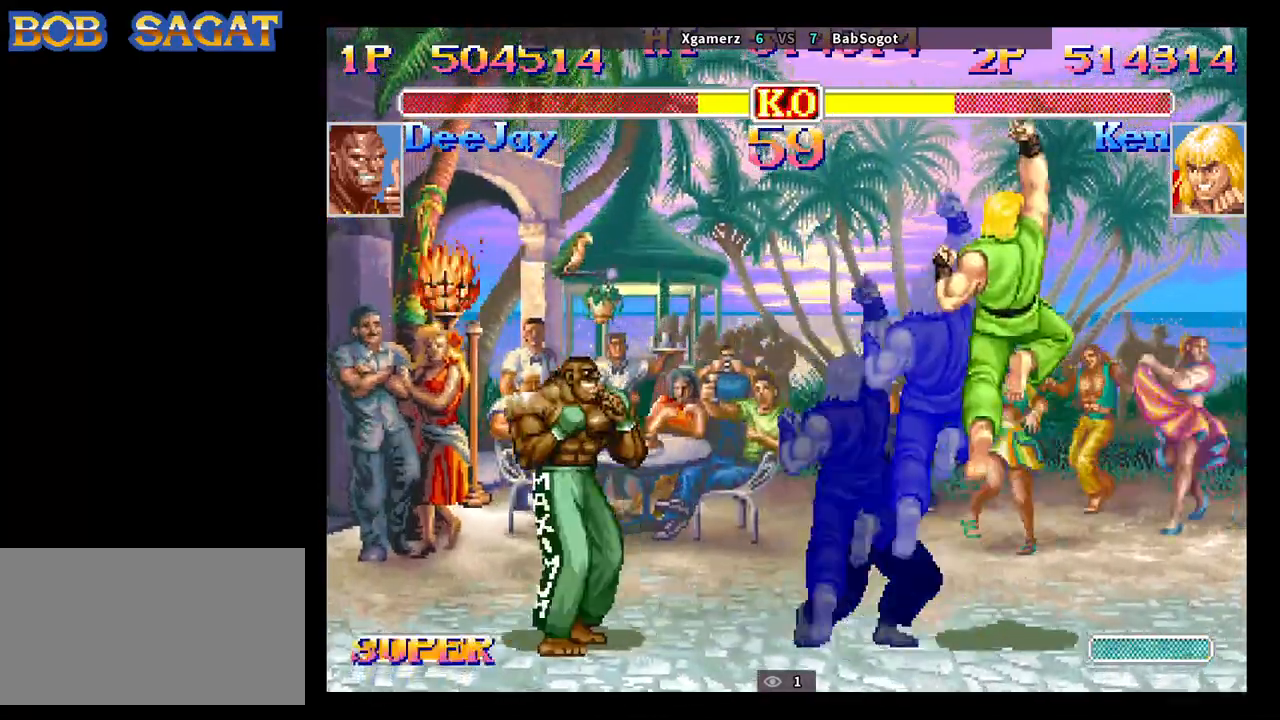
{"dt_ms": 500, "buttons": [], "left_stick": "down-right", "events": []}
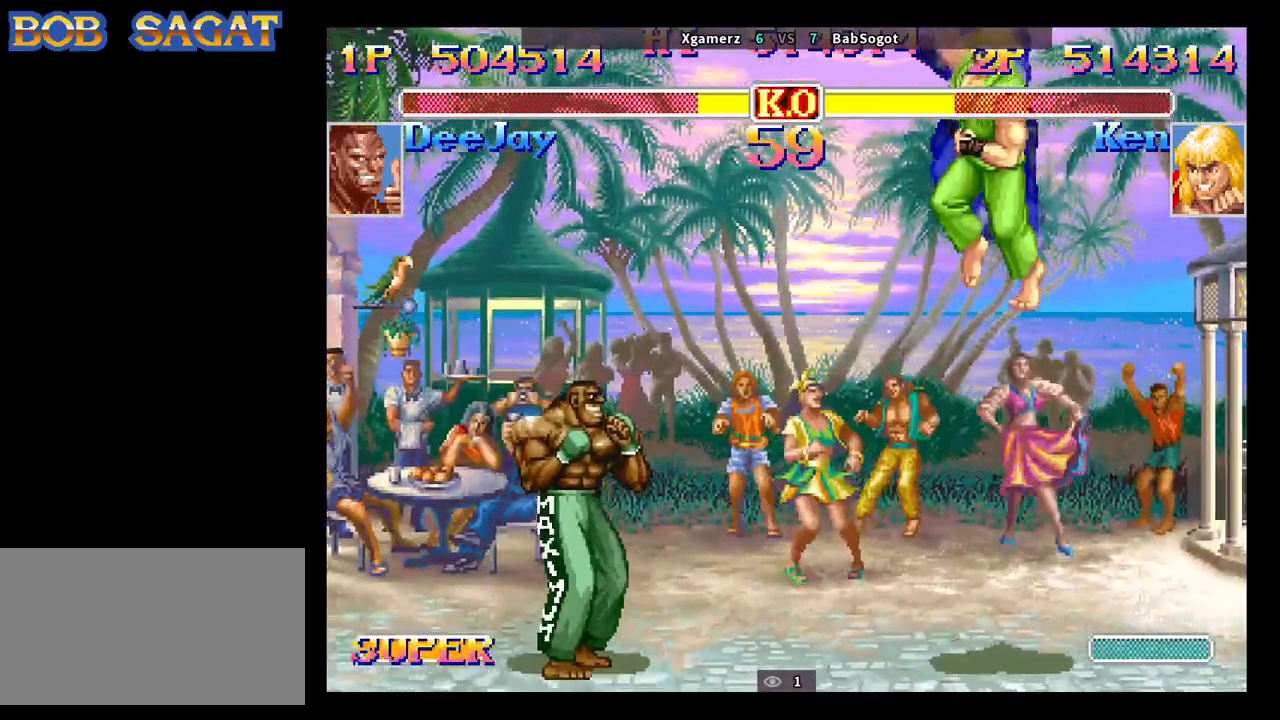
{"dt_ms": 500, "buttons": [], "left_stick": "down-right", "events": []}
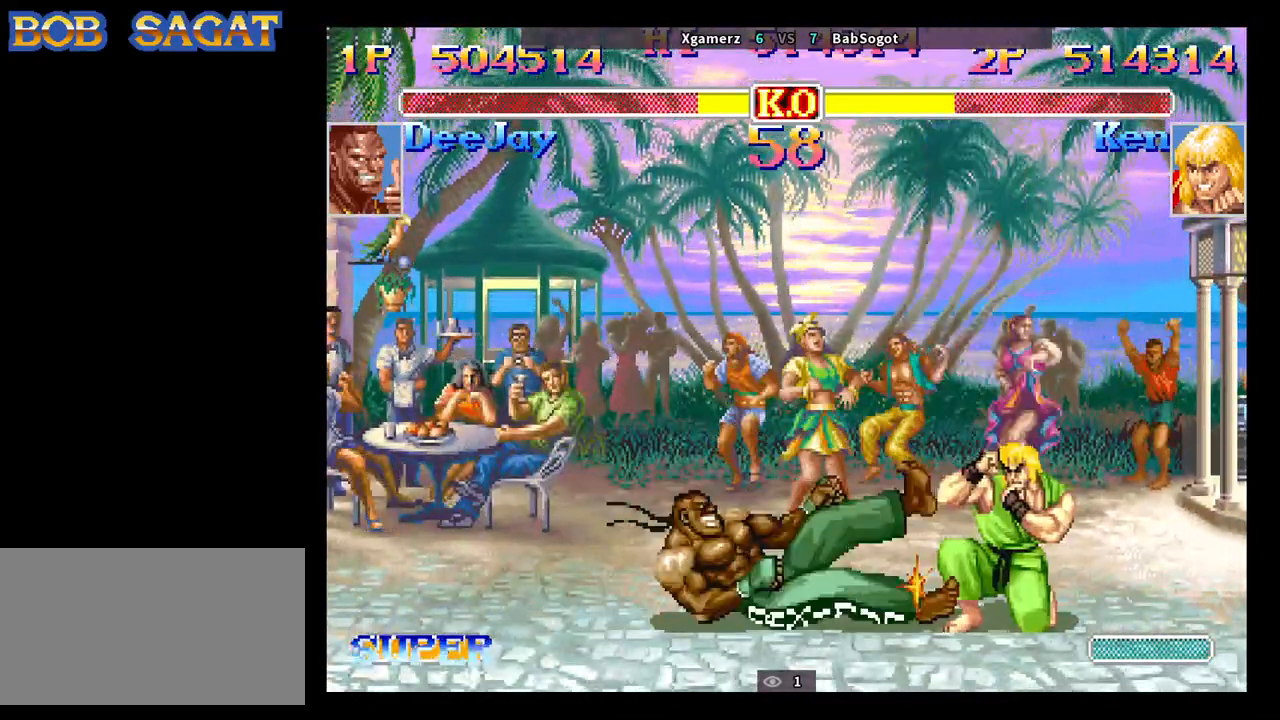
{"dt_ms": 500, "buttons": [], "left_stick": "down-left", "events": [[283, "left_stick", "up-left"], [450, "left_stick", "down-left"]]}
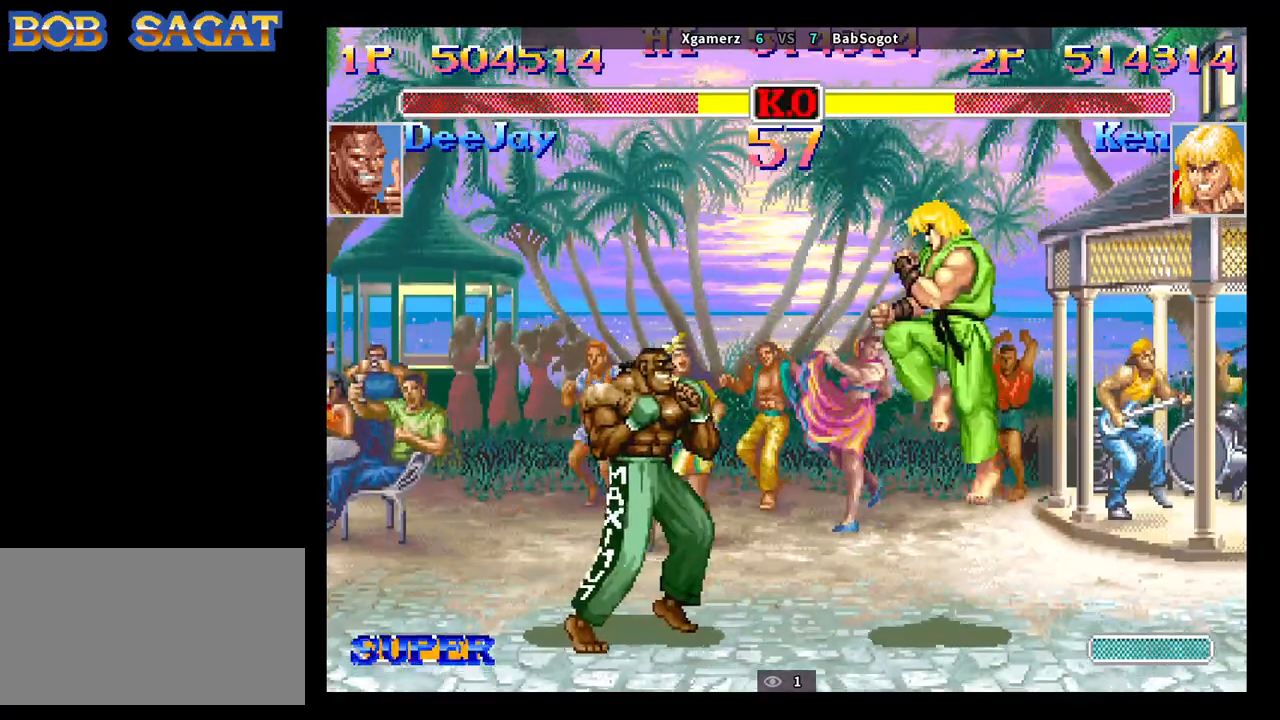
{"dt_ms": 500, "buttons": [], "left_stick": "center", "events": [[17, "left_stick", "down-right"], [83, "left_stick", "up-right"], [100, "R2", "down"], [167, "left_stick", "center"], [200, "R2", "up"]]}
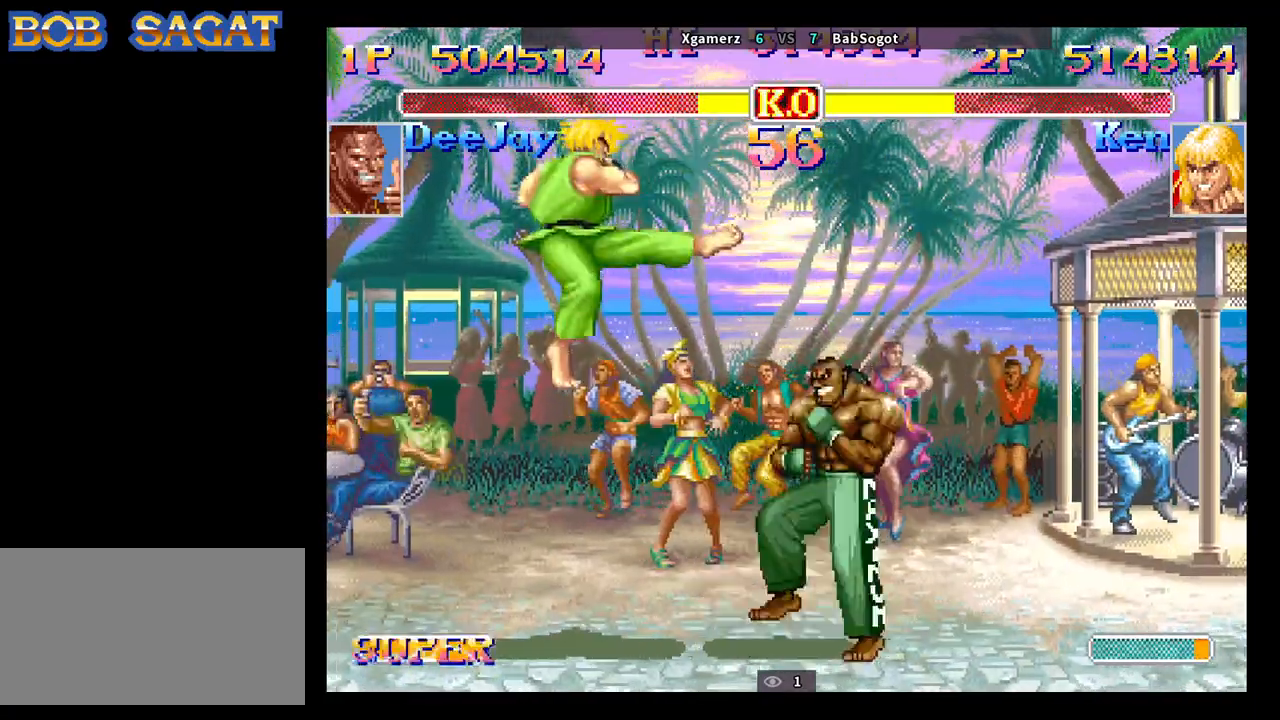
{"dt_ms": 500, "buttons": [], "left_stick": "down-left", "events": [[433, "left_stick", "down-left"]]}
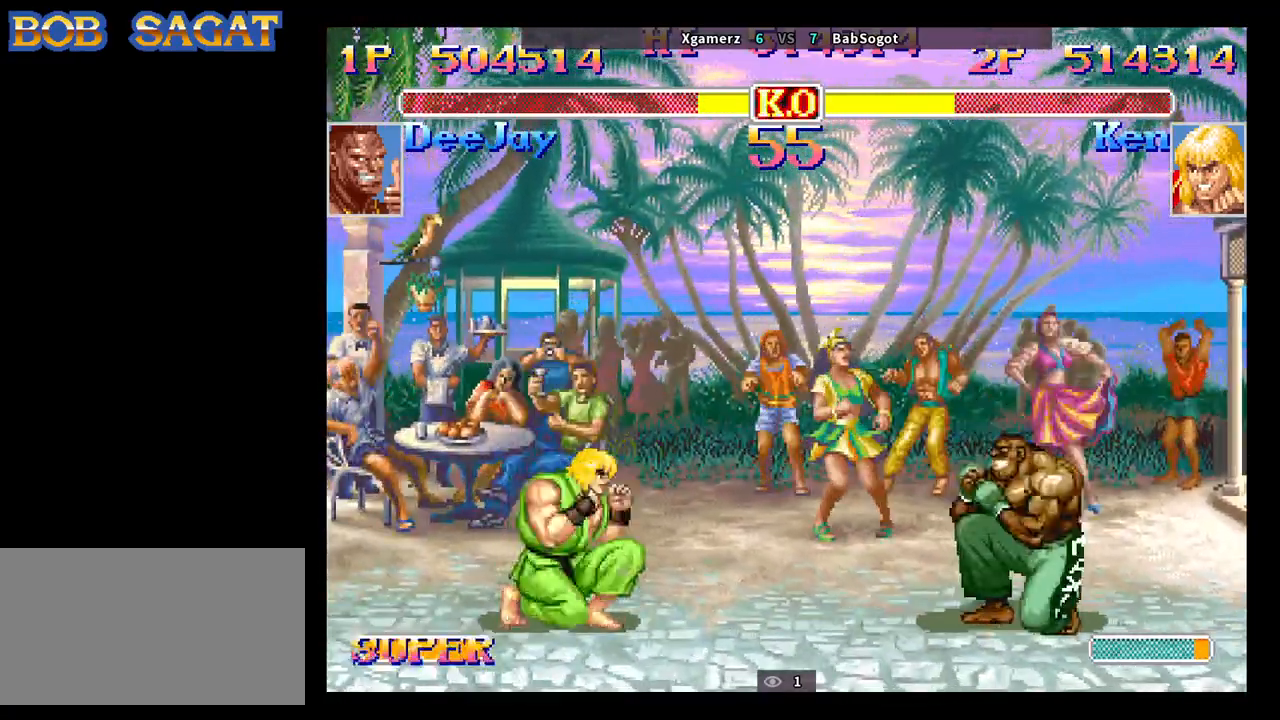
{"dt_ms": 500, "buttons": [], "left_stick": "center", "events": [[67, "left_stick", "down-right"], [117, "R1", "down"], [150, "left_stick", "up-right"], [167, "R1", "up"], [250, "left_stick", "center"]]}
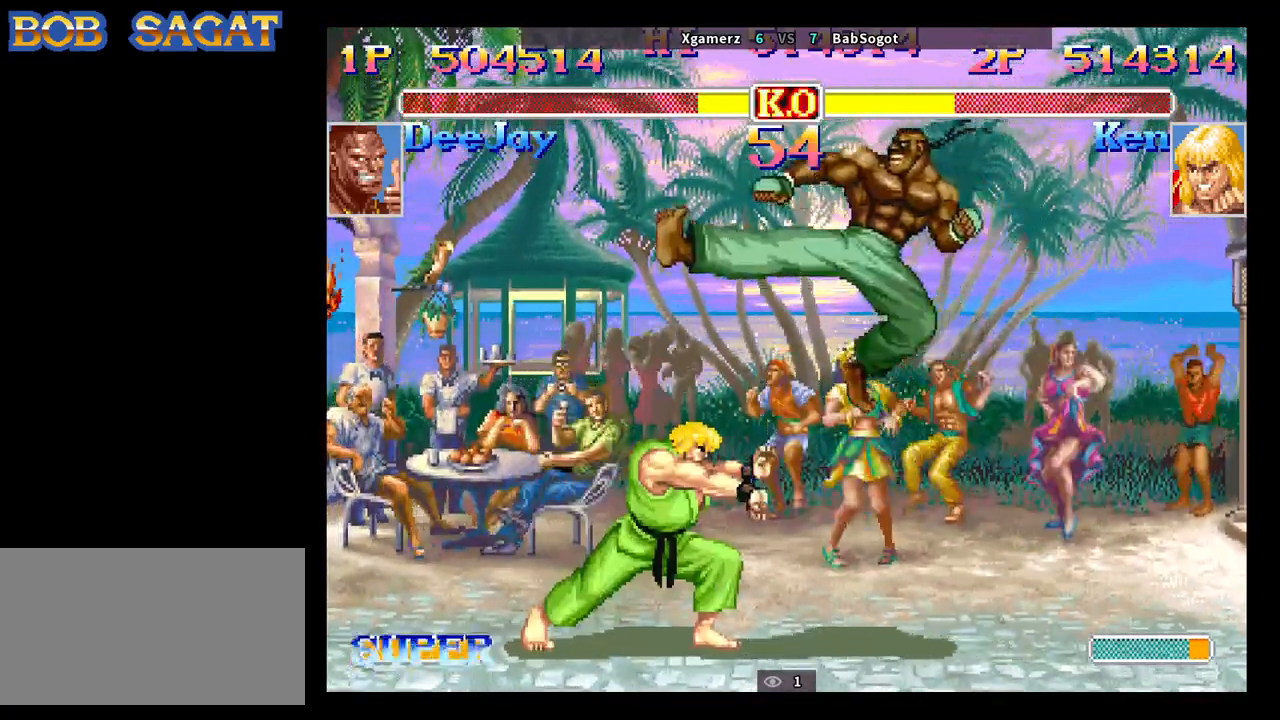
{"dt_ms": 500, "buttons": [], "left_stick": "down-left", "events": [[267, "left_stick", "right"], [350, "left_stick", "down"], [383, "SQUARE", "down"], [433, "TRIANGLE", "down"], [450, "SQUARE", "up"], [467, "TRIANGLE", "up"], [483, "left_stick", "down-left"]]}
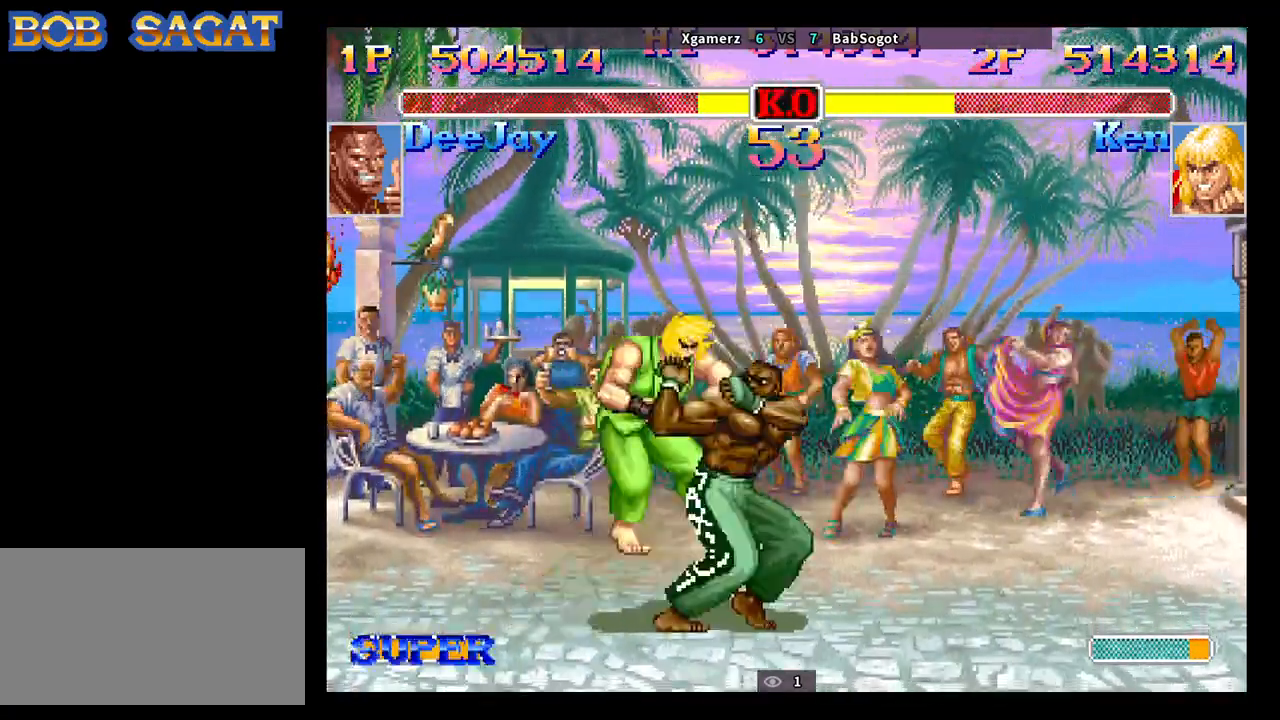
{"dt_ms": 500, "buttons": [], "left_stick": "down-right", "events": [[383, "left_stick", "down-right"]]}
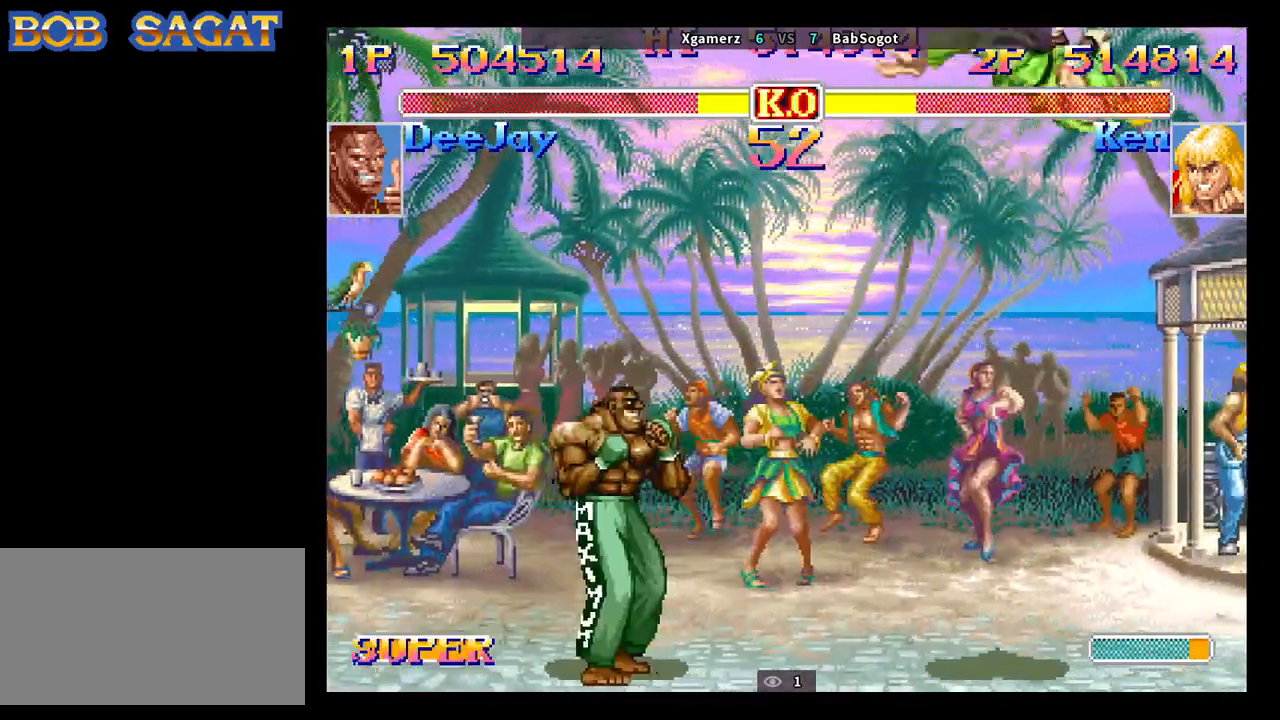
{"dt_ms": 500, "buttons": [], "left_stick": "down-right", "events": []}
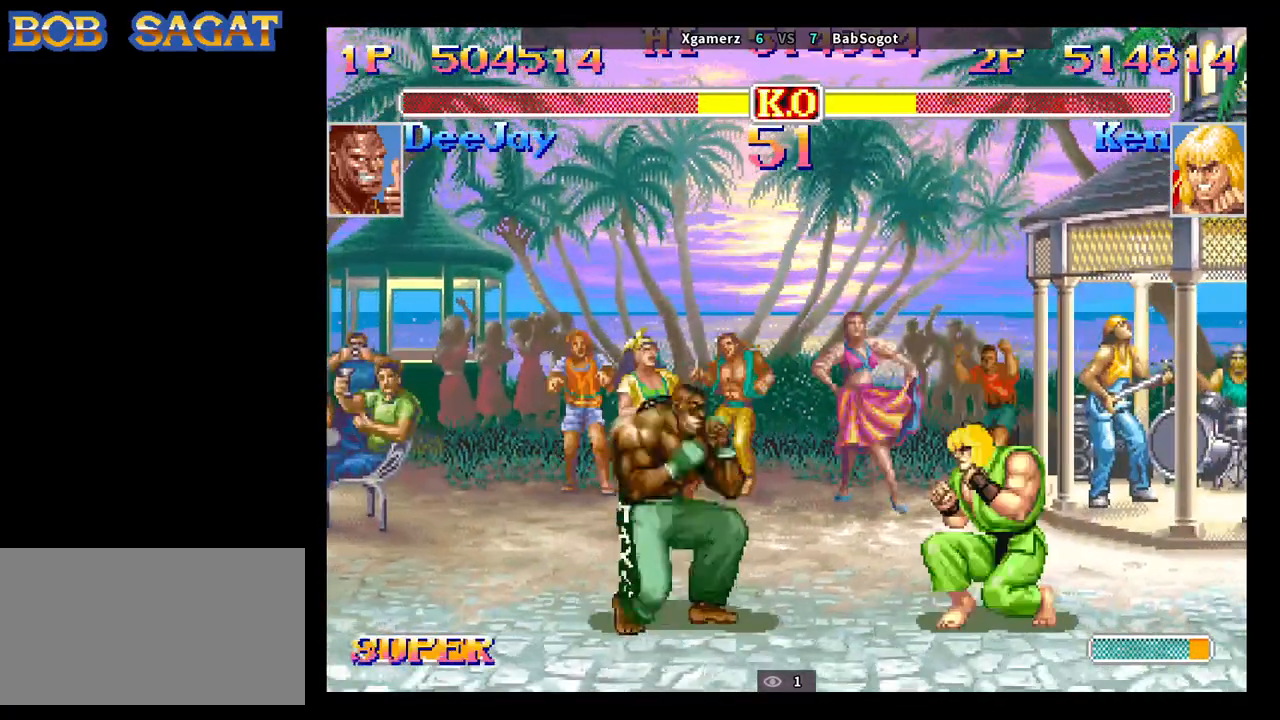
{"dt_ms": 500, "buttons": [], "left_stick": "down-right", "events": [[283, "CIRCLE", "down"], [400, "CIRCLE", "up"]]}
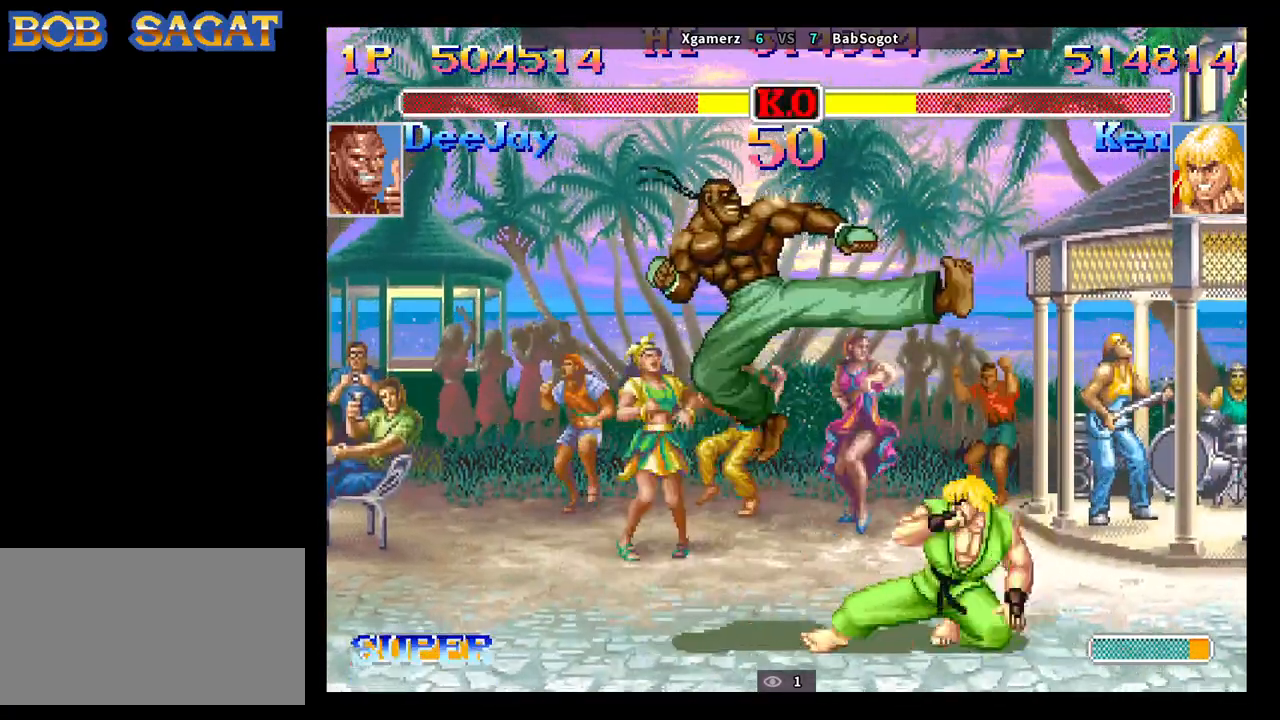
{"dt_ms": 500, "buttons": [], "left_stick": "down-right", "events": [[150, "left_stick", "right"], [350, "TRIANGLE", "down"], [433, "TRIANGLE", "up"], [467, "left_stick", "down-right"]]}
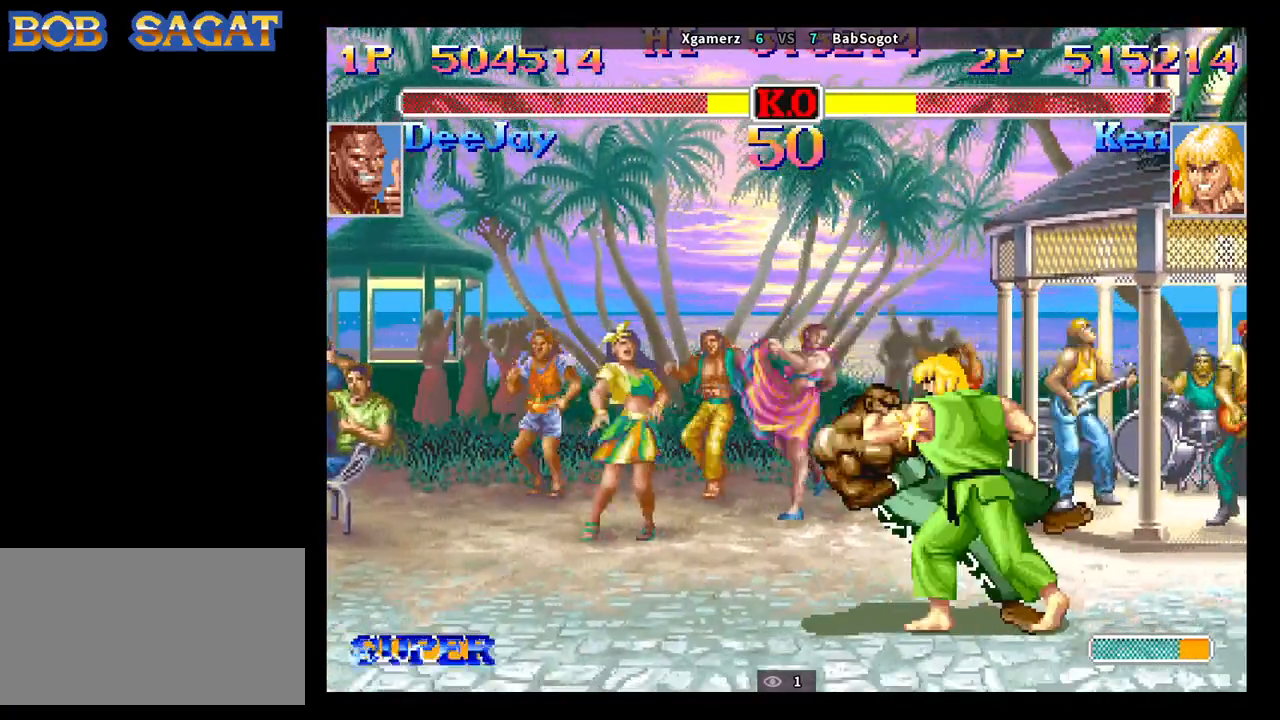
{"dt_ms": 500, "buttons": [], "left_stick": "down-right", "events": []}
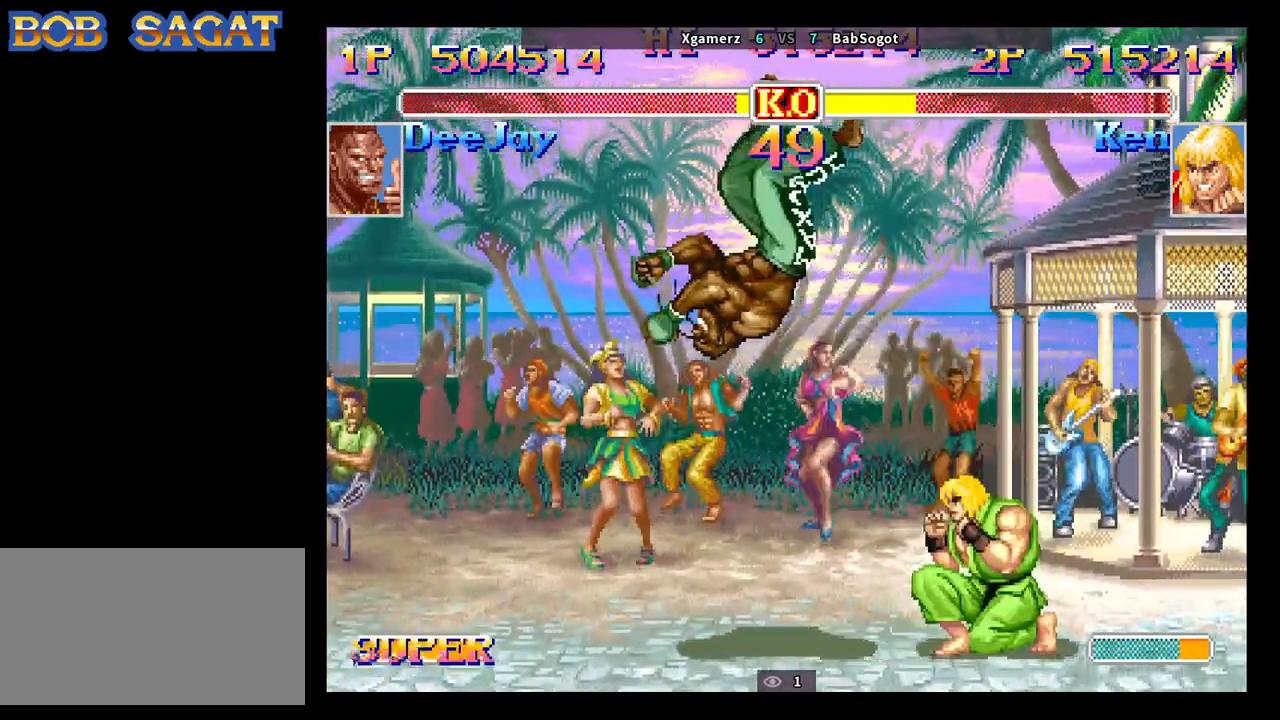
{"dt_ms": 500, "buttons": [], "left_stick": "down-right", "events": [[300, "left_stick", "left"], [367, "left_stick", "down"], [417, "SQUARE", "down"], [467, "SQUARE", "up"], [500, "left_stick", "down-right"]]}
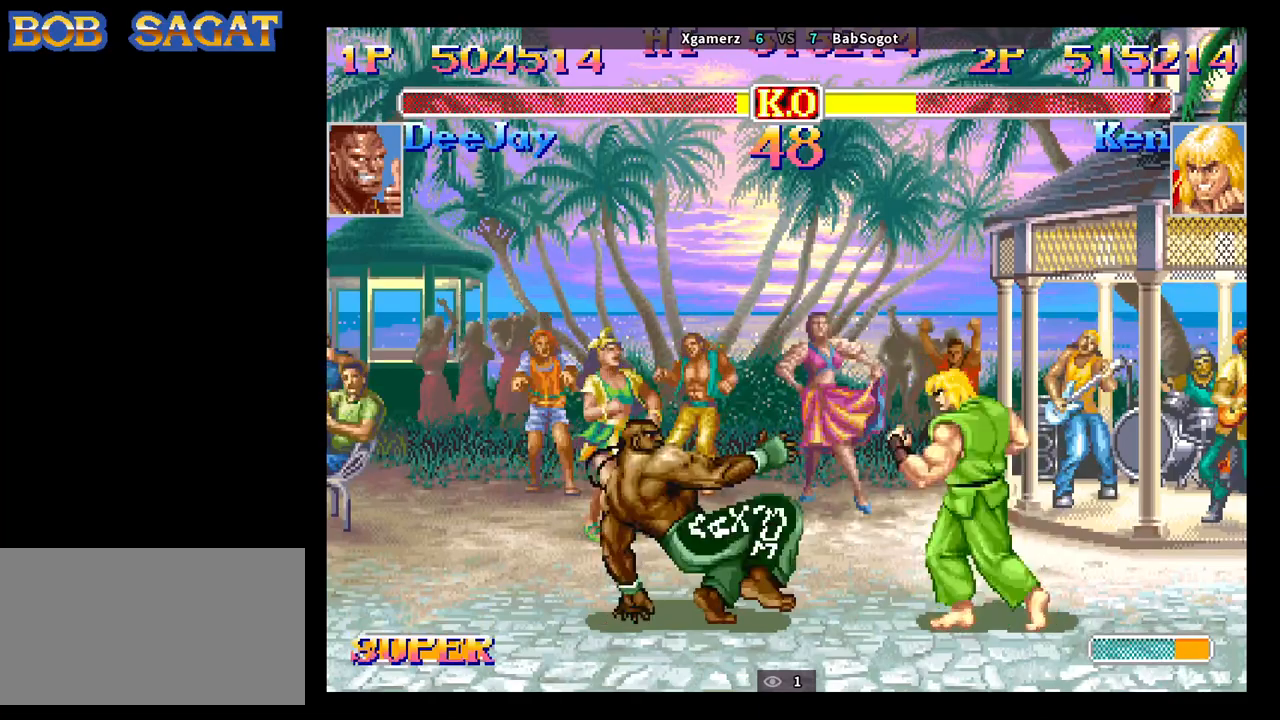
{"dt_ms": 500, "buttons": [], "left_stick": "down-right", "events": []}
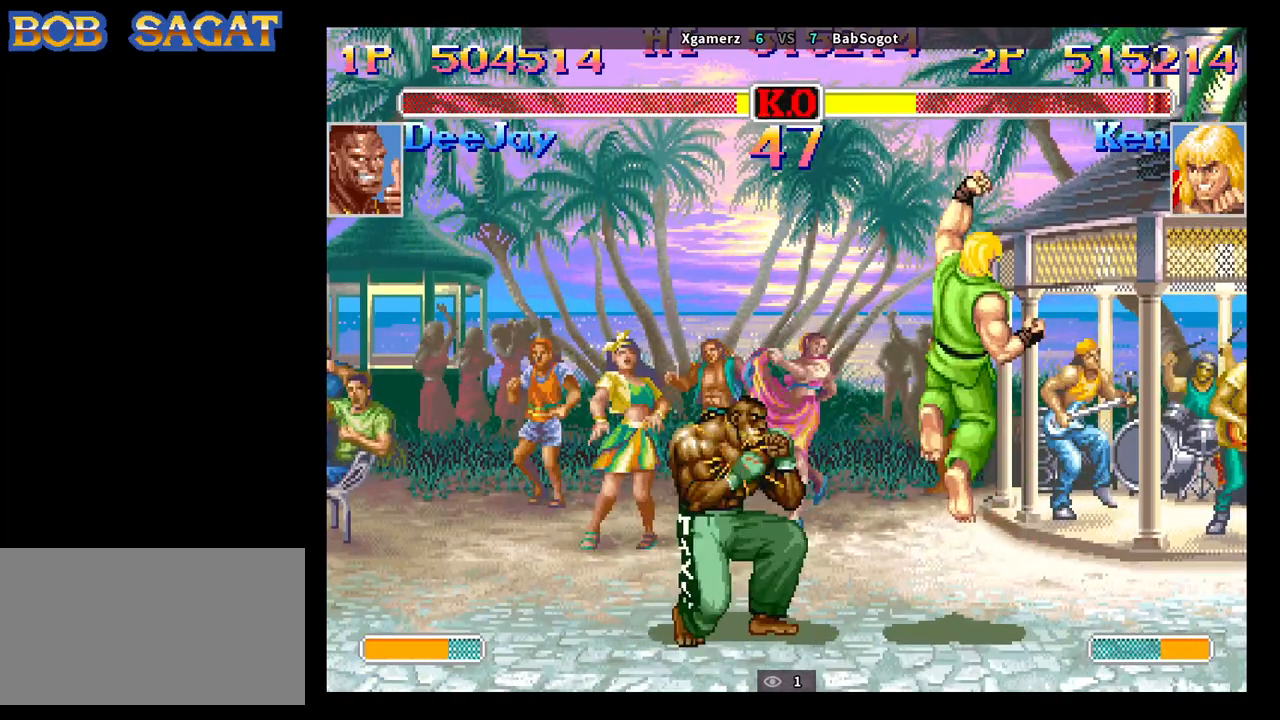
{"dt_ms": 500, "buttons": [], "left_stick": "down-right", "events": []}
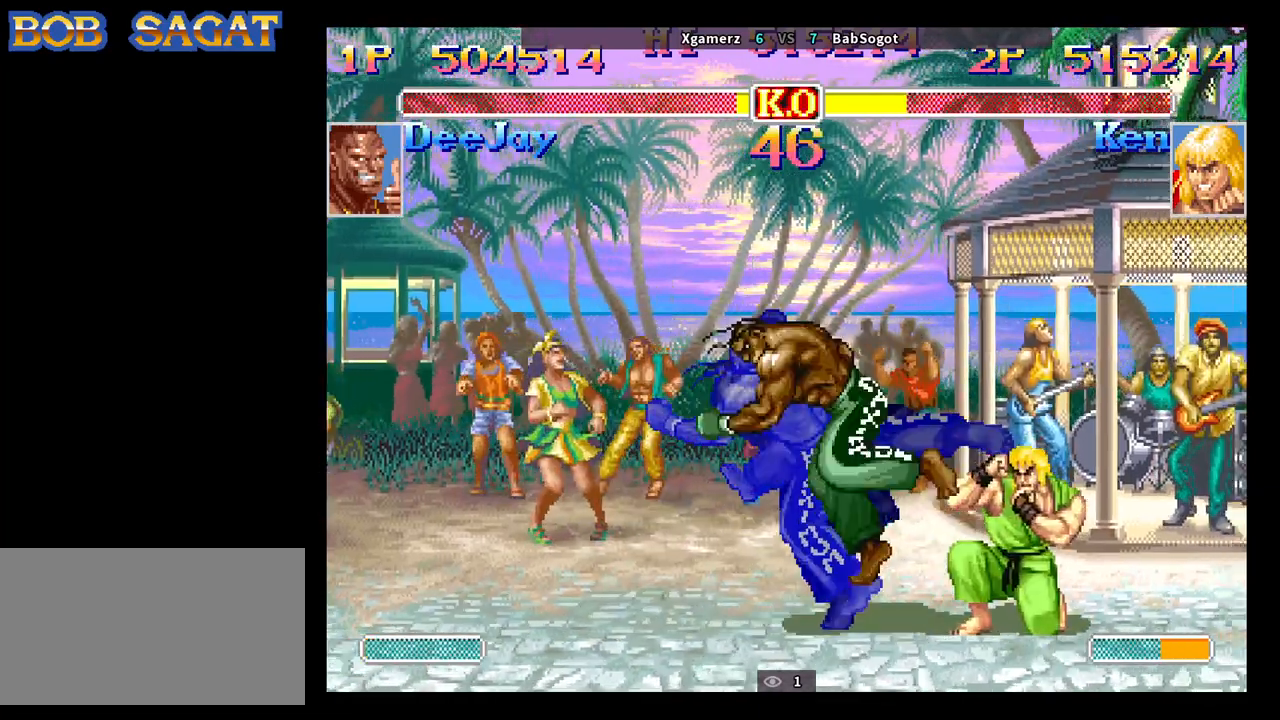
{"dt_ms": 500, "buttons": [], "left_stick": "down-right", "events": []}
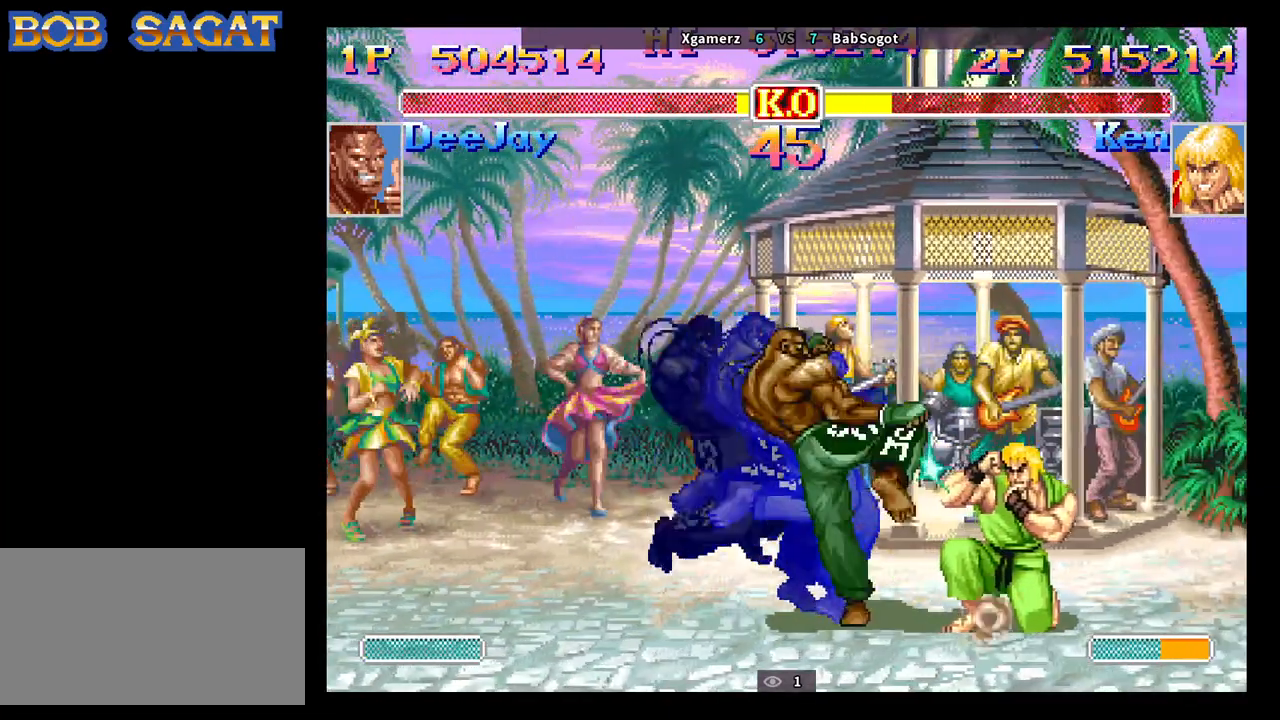
{"dt_ms": 500, "buttons": [], "left_stick": "down-right", "events": []}
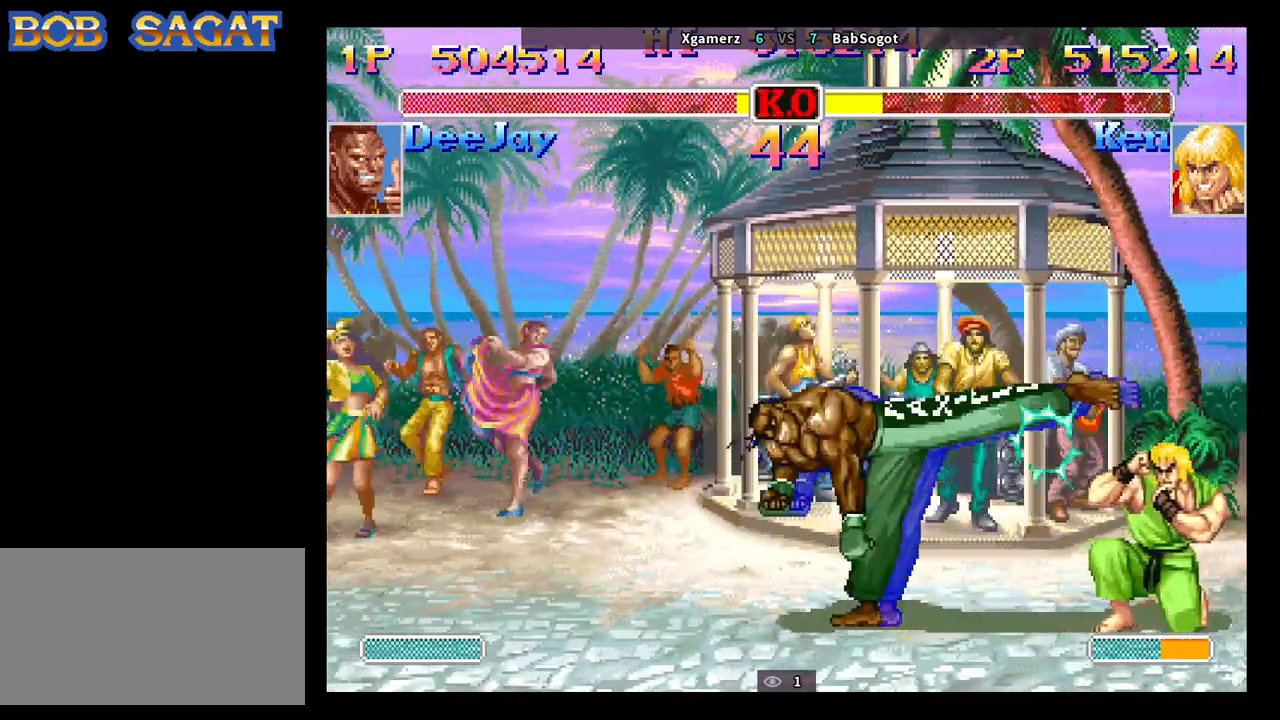
{"dt_ms": 500, "buttons": [], "left_stick": "down-right", "events": [[133, "left_stick", "down-left"], [250, "R1", "down"], [317, "left_stick", "down-right"], [333, "R1", "up"]]}
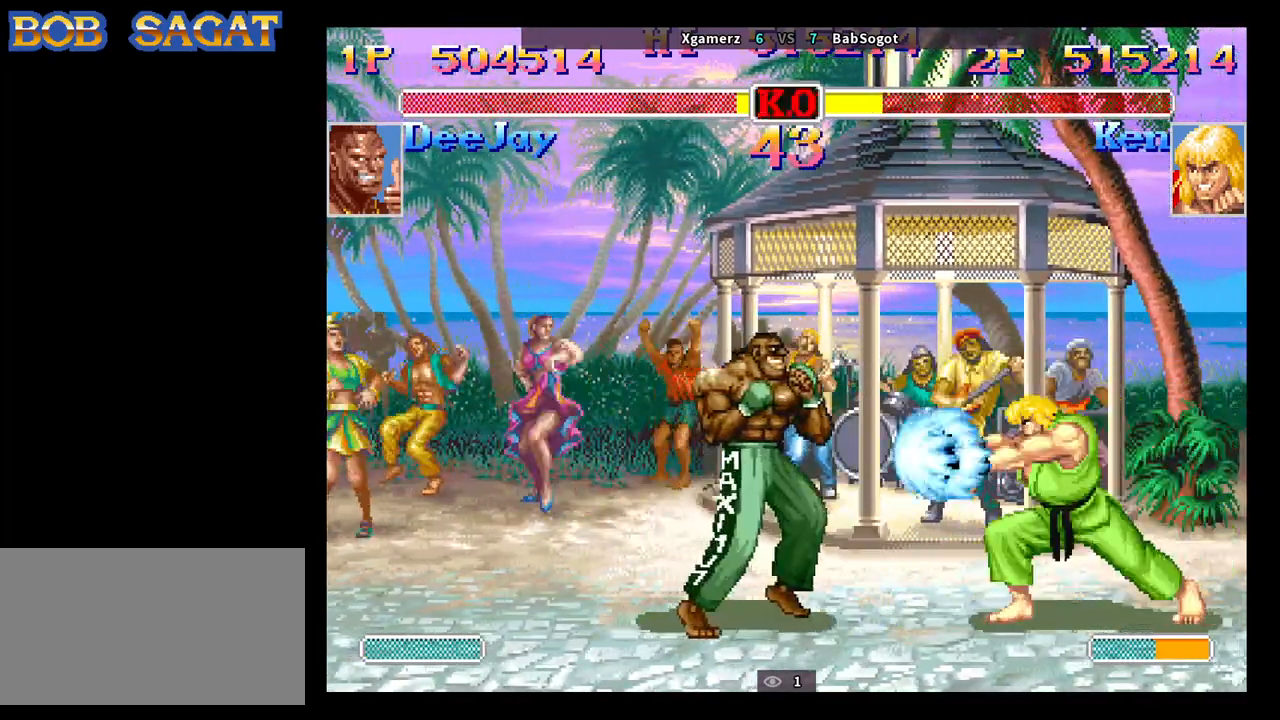
{"dt_ms": 500, "buttons": [], "left_stick": "down-right", "events": []}
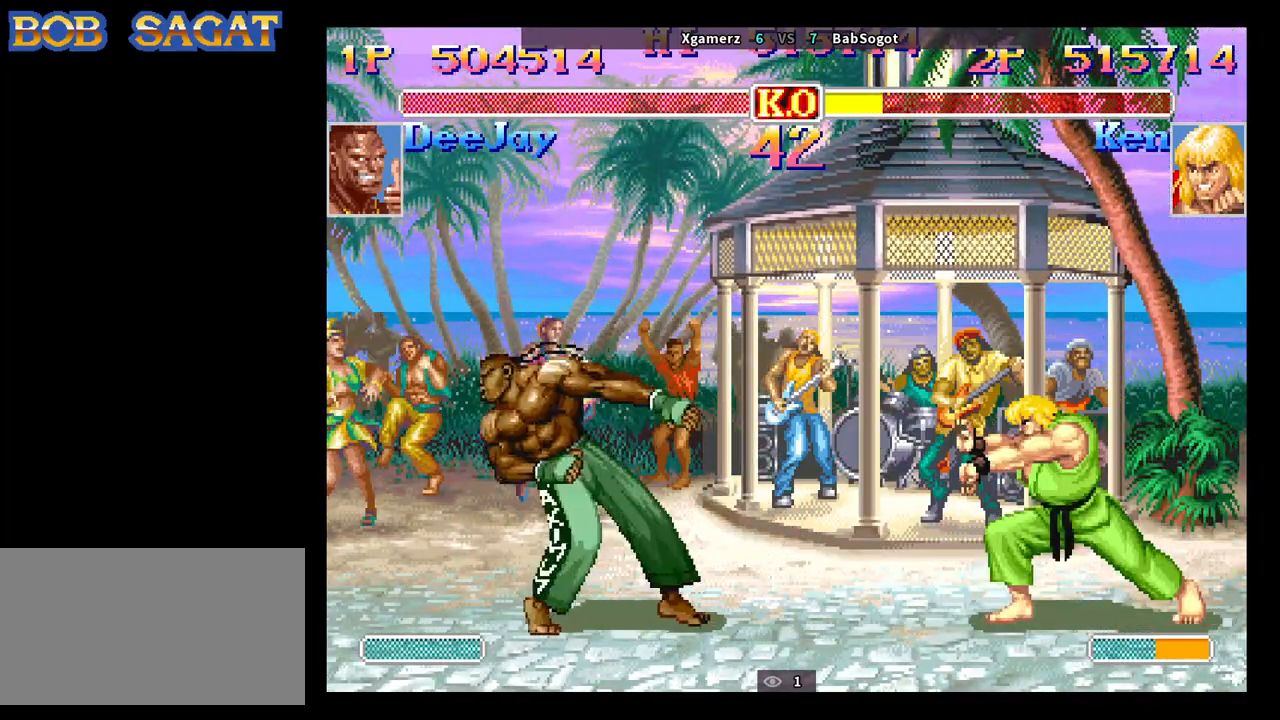
{"dt_ms": 1000, "buttons": [], "left_stick": "down-right"}
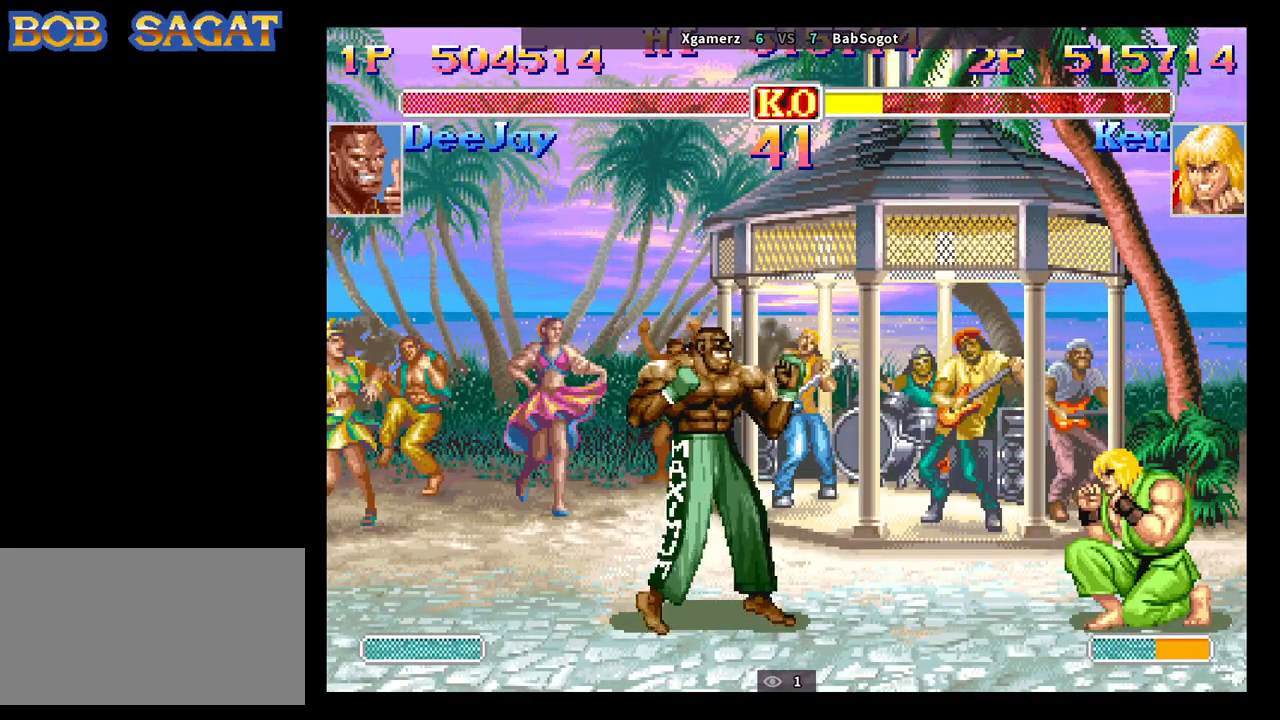
{"dt_ms": 500, "buttons": [], "left_stick": "down-right", "events": [[383, "left_stick", "up-right"], [500, "left_stick", "down-right"]]}
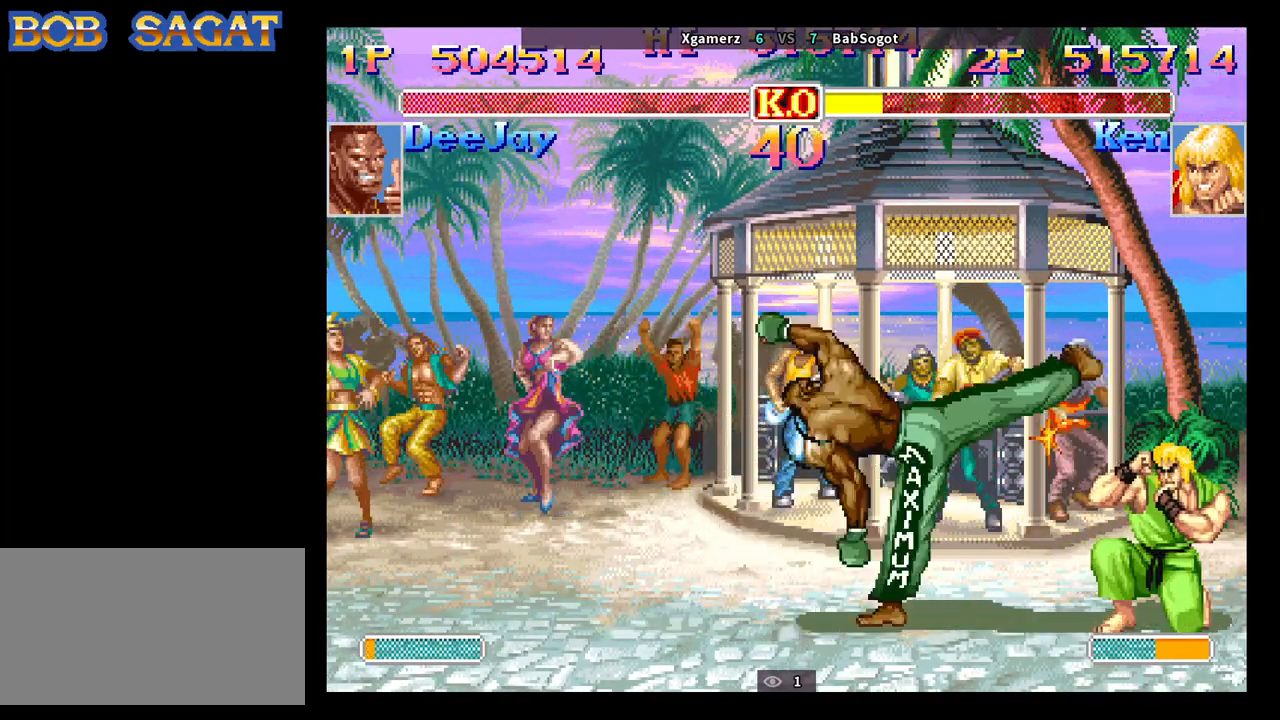
{"dt_ms": 1000, "buttons": [], "left_stick": "down"}
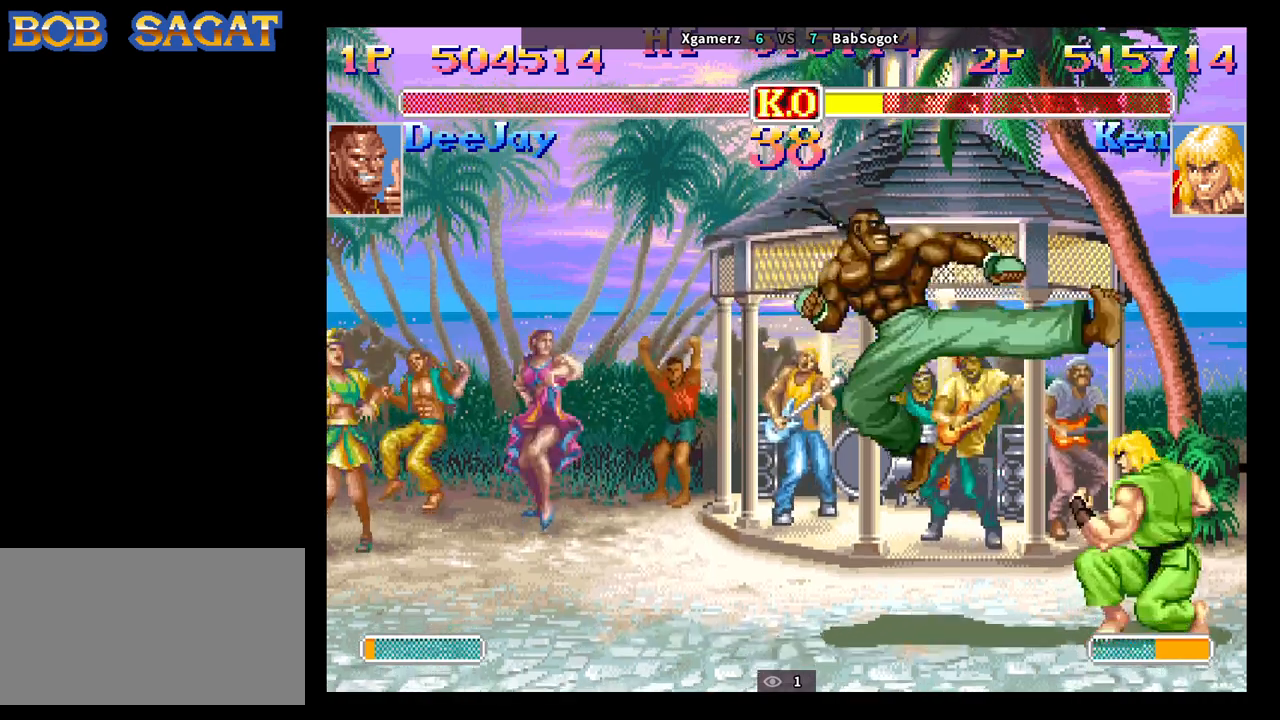
{"dt_ms": 500, "buttons": [], "left_stick": "down-right", "events": [[33, "left_stick", "down-right"]]}
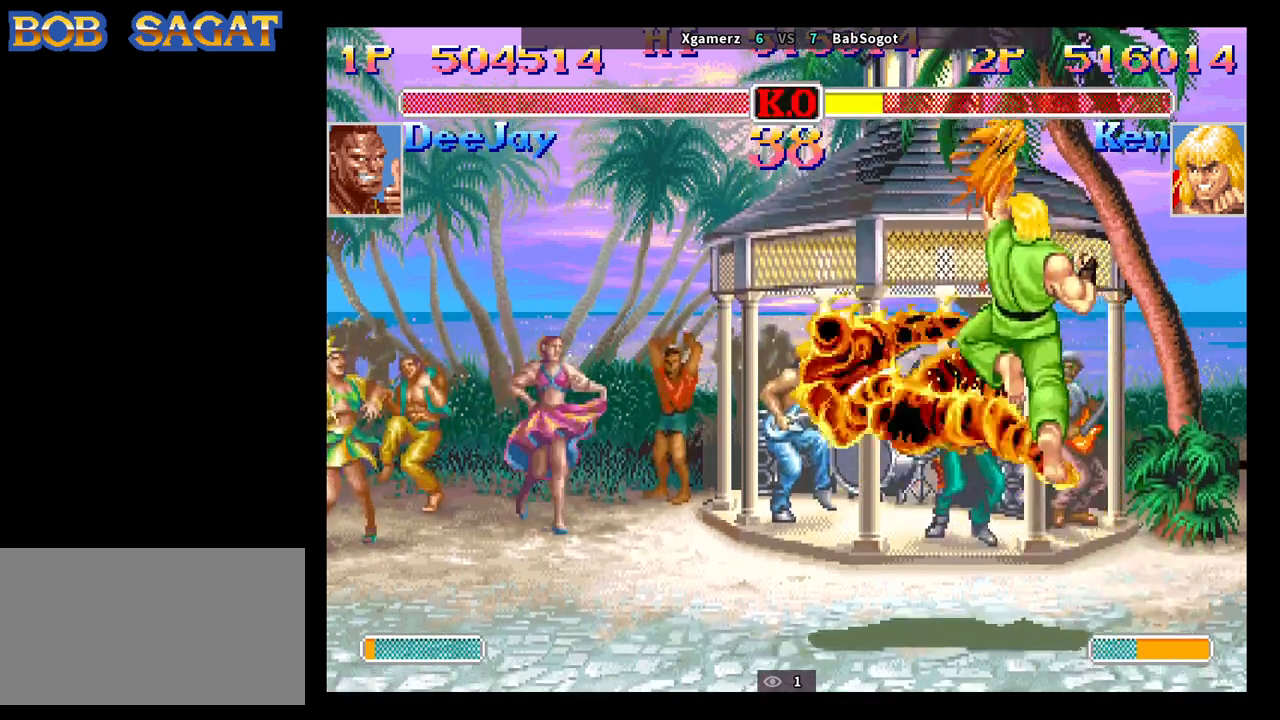
{"dt_ms": 500, "buttons": [], "left_stick": "center", "events": [[67, "left_stick", "center"]]}